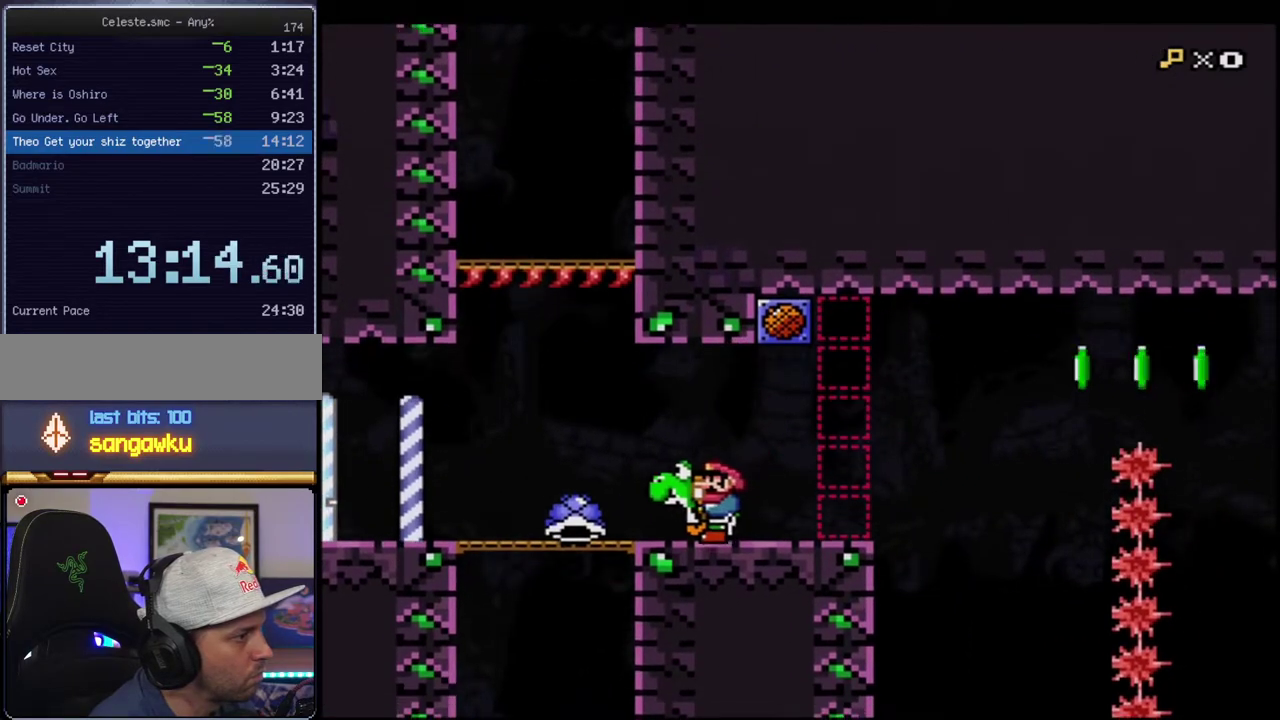
Gameplay with a controller (Nintendo layout); each line is a JSON object with the inputs held at the frame after it. "events" lists button and stick changes between this image and that frame as [ms after this image, input, new state], when the widget could be followed in between. Not read: L3 R3.
{"buttons": ["Y", "DPAD_RIGHT"], "events": [[17, "Y", "up"], [50, "DPAD_LEFT", "up"], [83, "Y", "down"], [267, "DPAD_RIGHT", "down"]]}
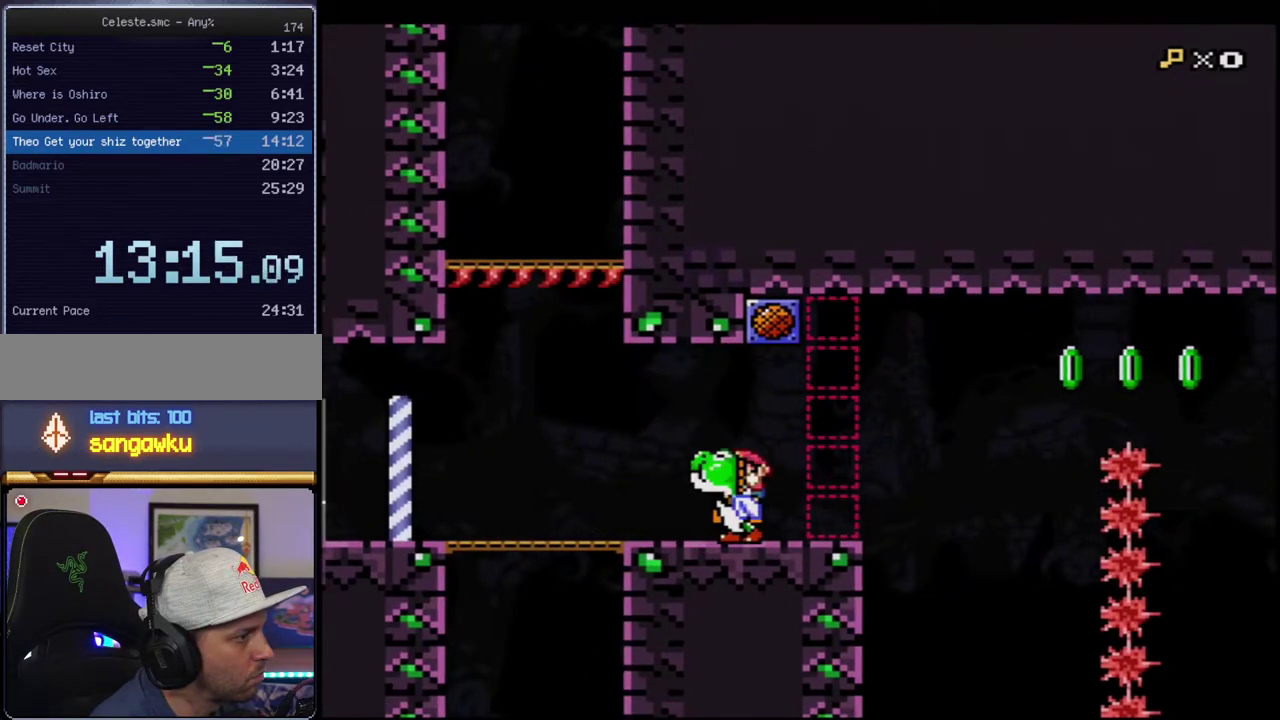
{"buttons": ["B", "Y", "R1"], "events": [[233, "B", "down"], [417, "DPAD_RIGHT", "up"], [450, "R1", "down"]]}
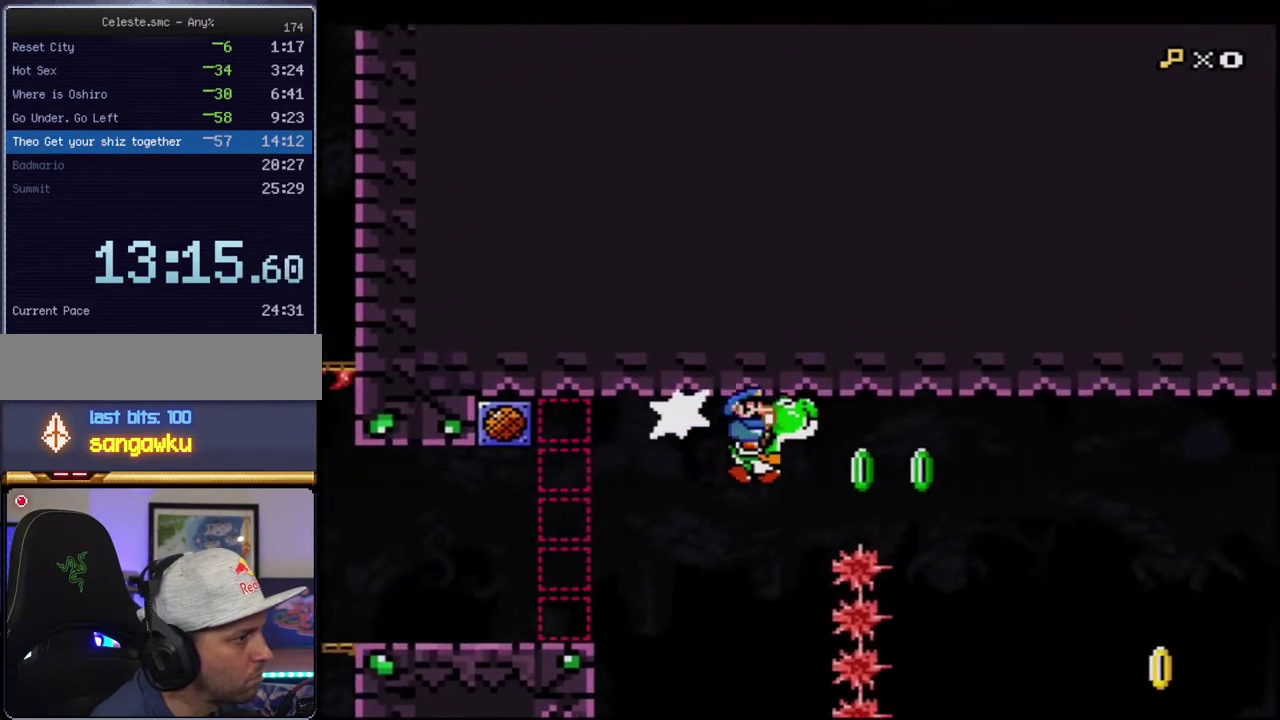
{"buttons": ["Y"], "events": [[167, "R1", "up"], [400, "B", "up"]]}
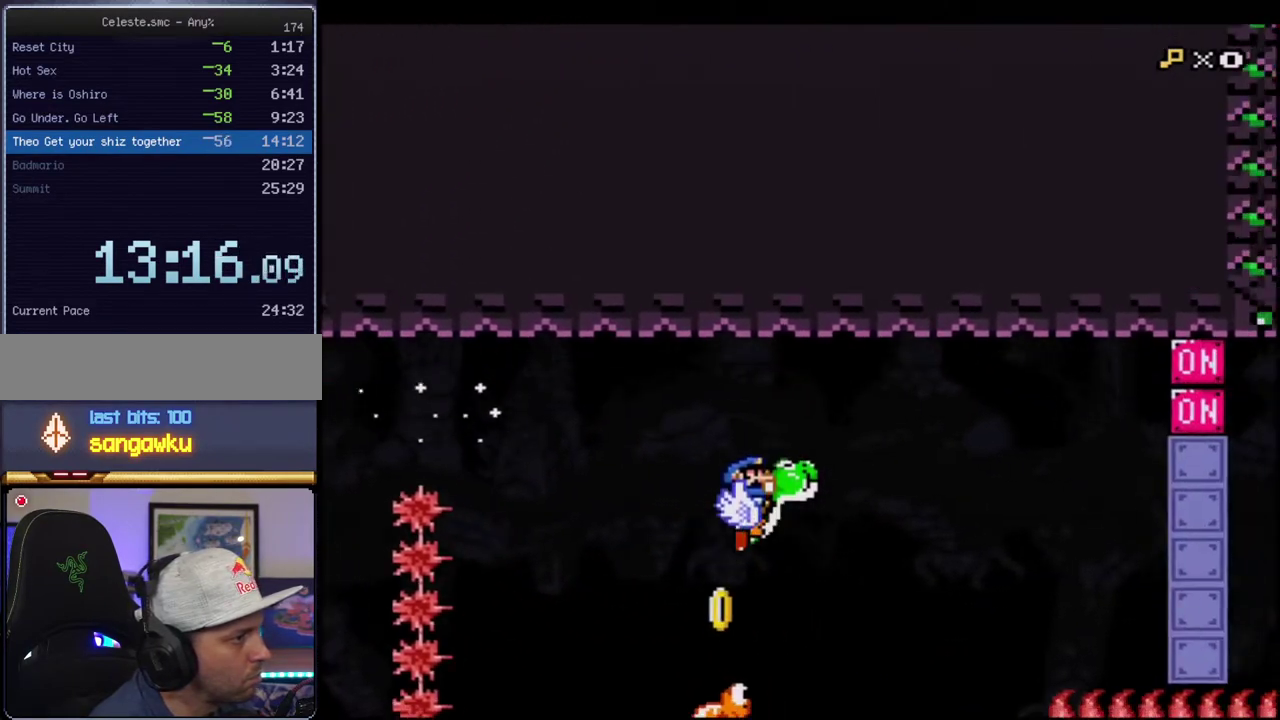
{"buttons": ["DPAD_DOWN", "DPAD_LEFT"], "events": [[17, "B", "down"], [233, "B", "up"], [233, "Y", "up"], [333, "DPAD_LEFT", "down"], [333, "Y", "down"], [367, "DPAD_DOWN", "down"], [383, "DPAD_LEFT", "up"], [433, "DPAD_LEFT", "down"], [450, "Y", "up"]]}
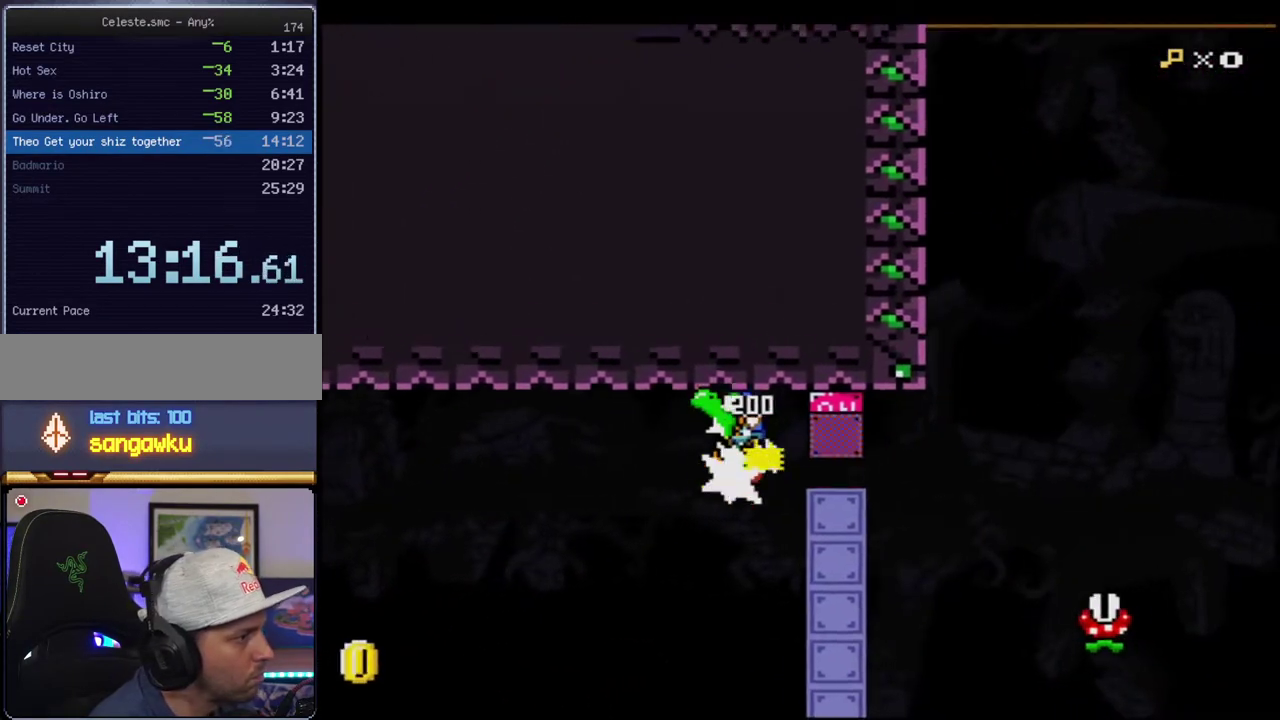
{"buttons": ["Y", "DPAD_RIGHT"], "events": [[17, "DPAD_DOWN", "up"], [150, "Y", "down"], [200, "DPAD_LEFT", "up"], [450, "DPAD_RIGHT", "down"]]}
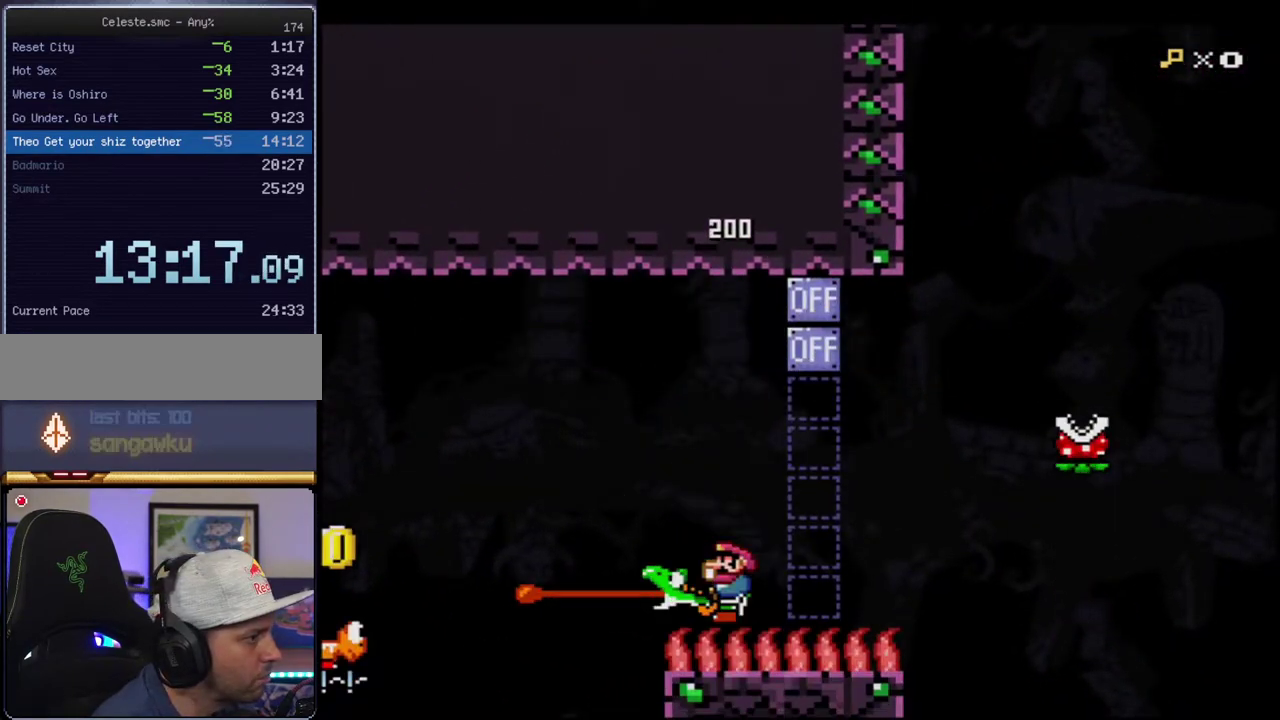
{"buttons": ["B", "Y", "DPAD_RIGHT"], "events": [[383, "B", "down"]]}
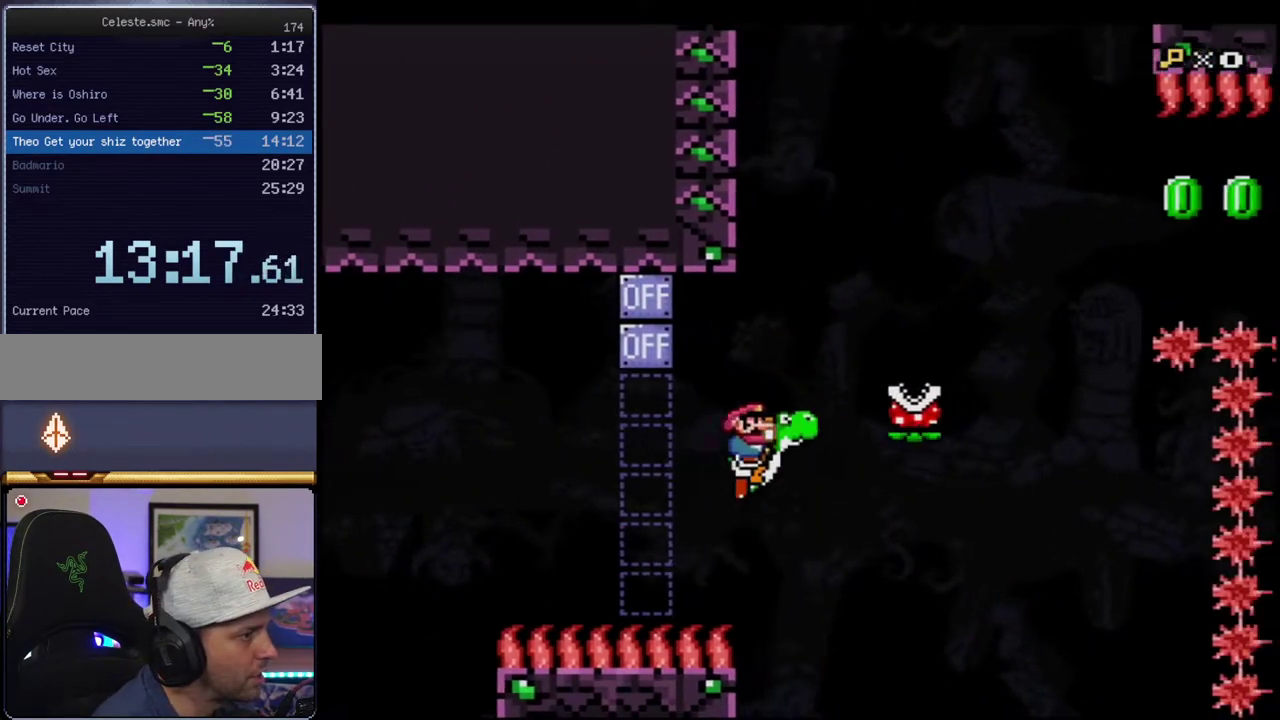
{"buttons": ["B", "Y"], "events": [[17, "DPAD_RIGHT", "up"], [83, "DPAD_LEFT", "down"], [150, "DPAD_UP", "down"], [167, "DPAD_LEFT", "up"], [167, "DPAD_RIGHT", "down"], [200, "DPAD_UP", "up"], [450, "DPAD_RIGHT", "up"]]}
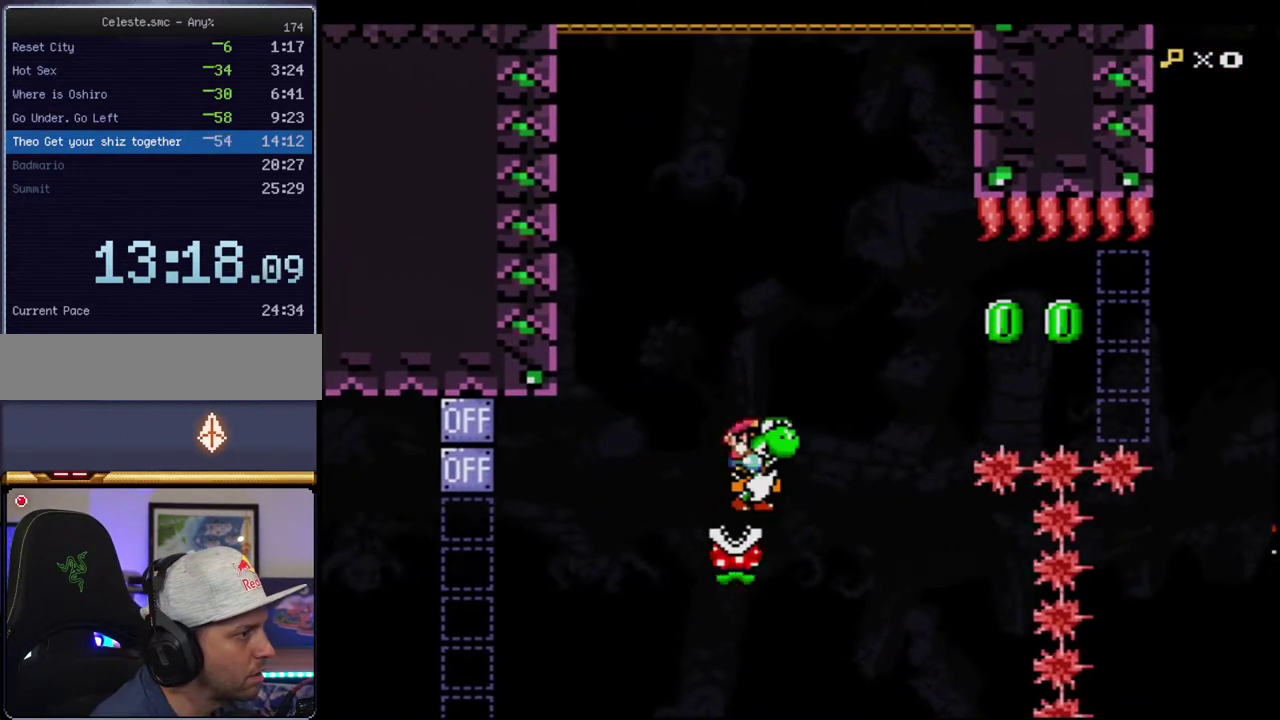
{"buttons": ["B", "Y", "R1", "DPAD_RIGHT"], "events": [[167, "B", "up"], [167, "DPAD_RIGHT", "down"], [483, "B", "down"], [483, "R1", "down"]]}
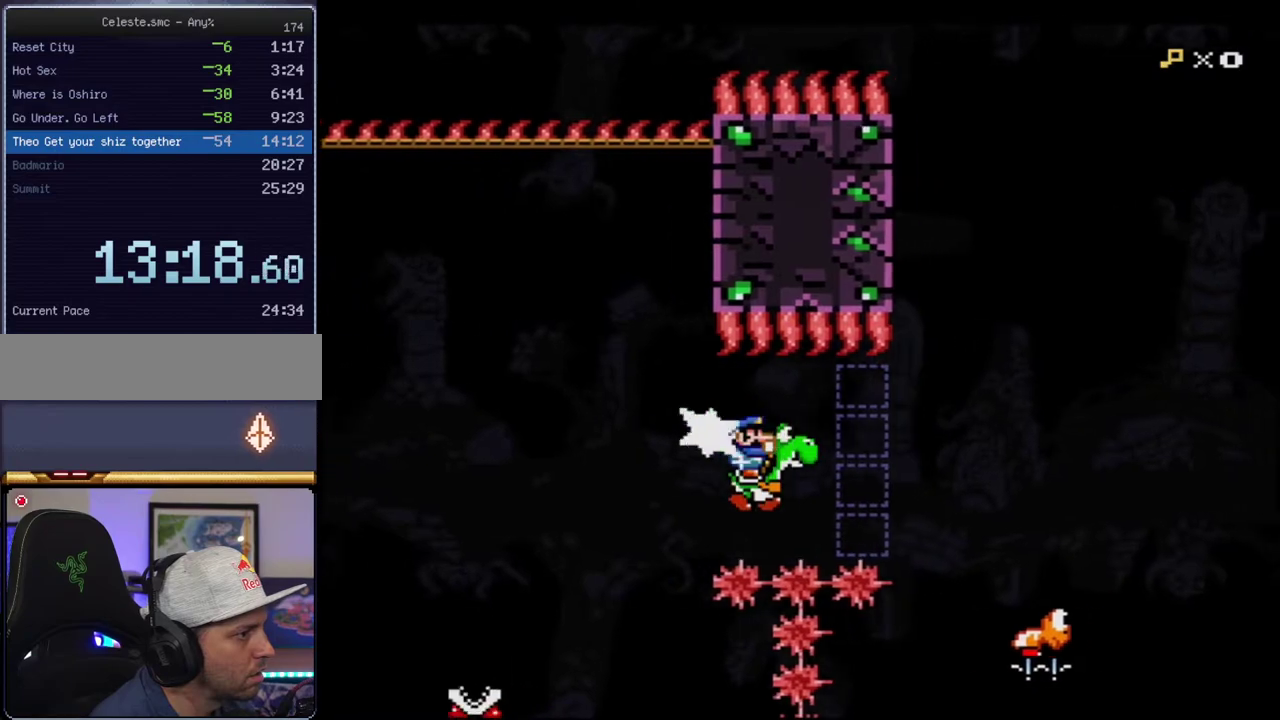
{"buttons": ["B", "Y", "DPAD_RIGHT"], "events": [[117, "DPAD_RIGHT", "up"], [150, "R1", "up"], [233, "B", "up"], [267, "DPAD_LEFT", "down"], [400, "B", "down"], [400, "DPAD_LEFT", "up"], [417, "DPAD_RIGHT", "down"]]}
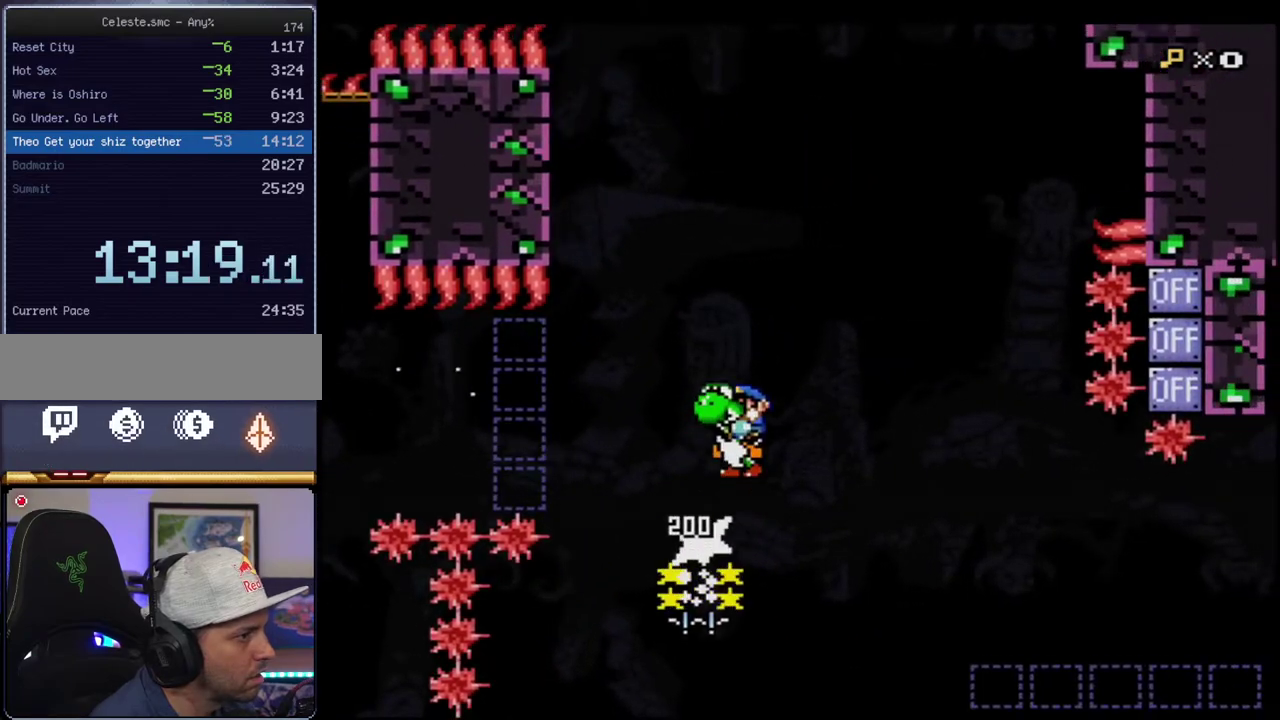
{"buttons": ["Y"], "events": [[200, "B", "up"], [200, "DPAD_RIGHT", "up"], [233, "Y", "up"], [300, "Y", "down"]]}
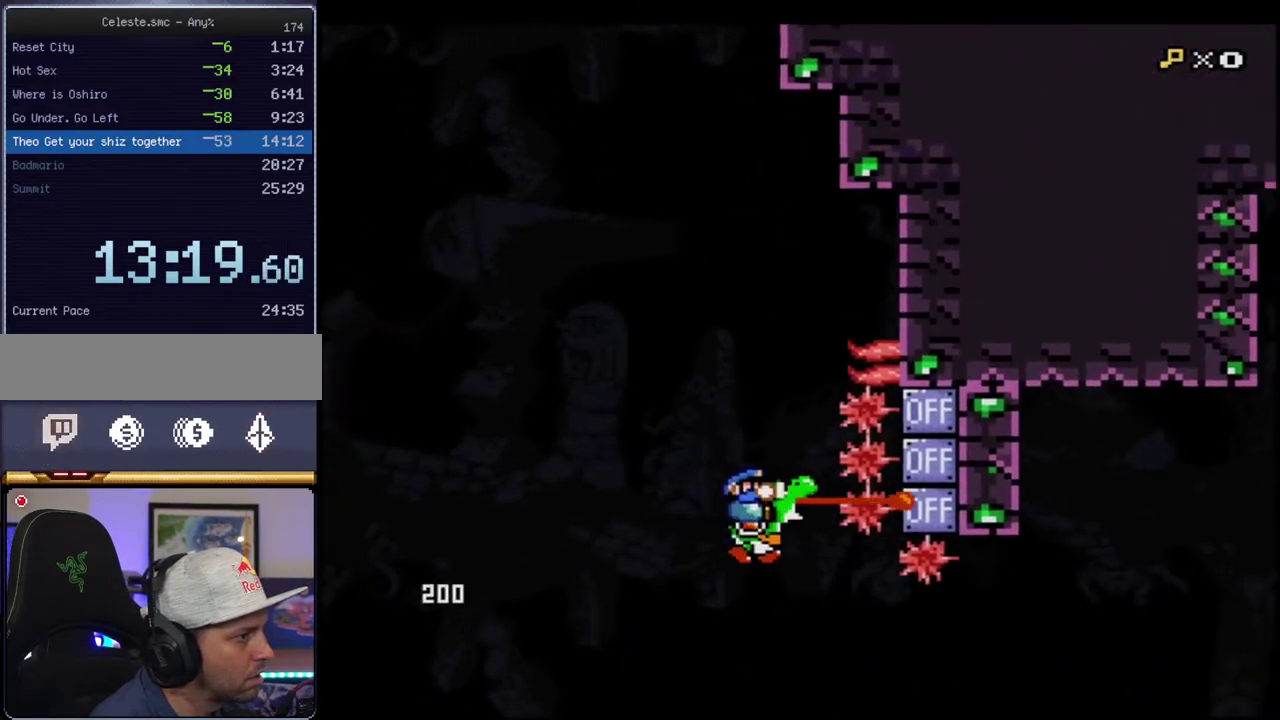
{"buttons": ["Y"], "events": []}
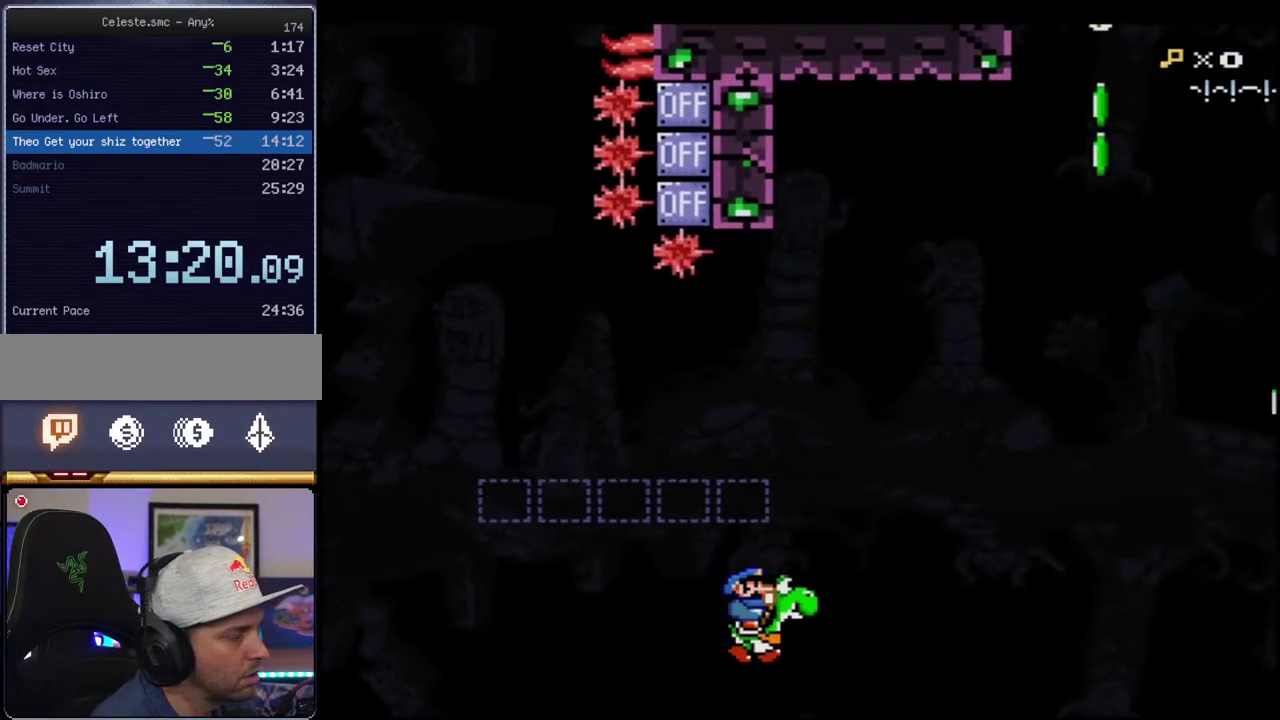
{"buttons": ["Y"], "events": []}
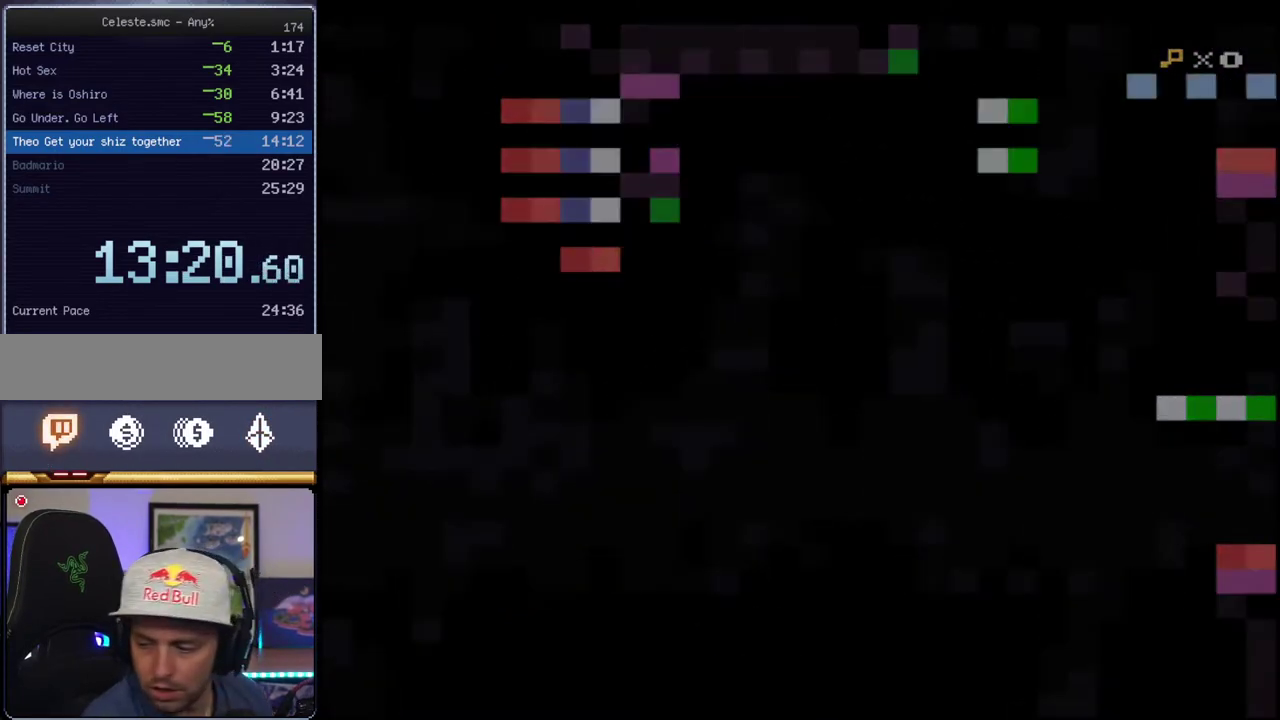
{"buttons": ["Y"], "events": []}
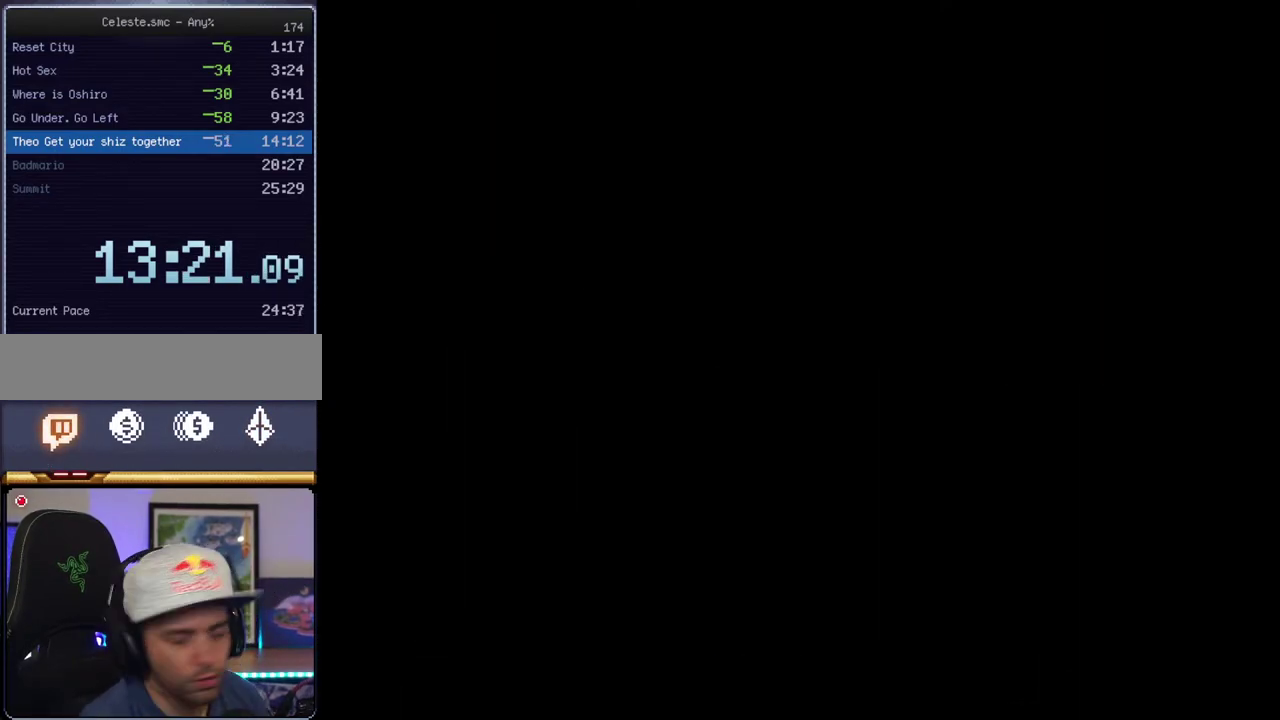
{"buttons": ["Y"], "events": []}
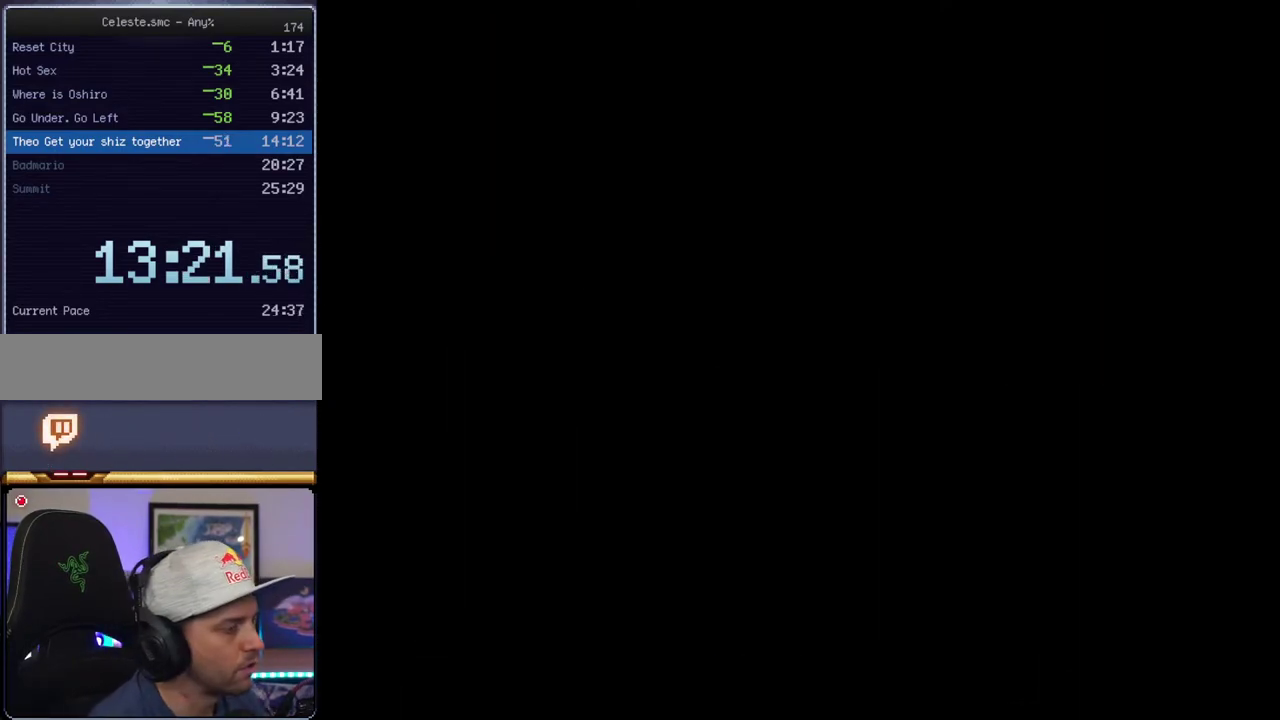
{"buttons": ["Y"], "events": []}
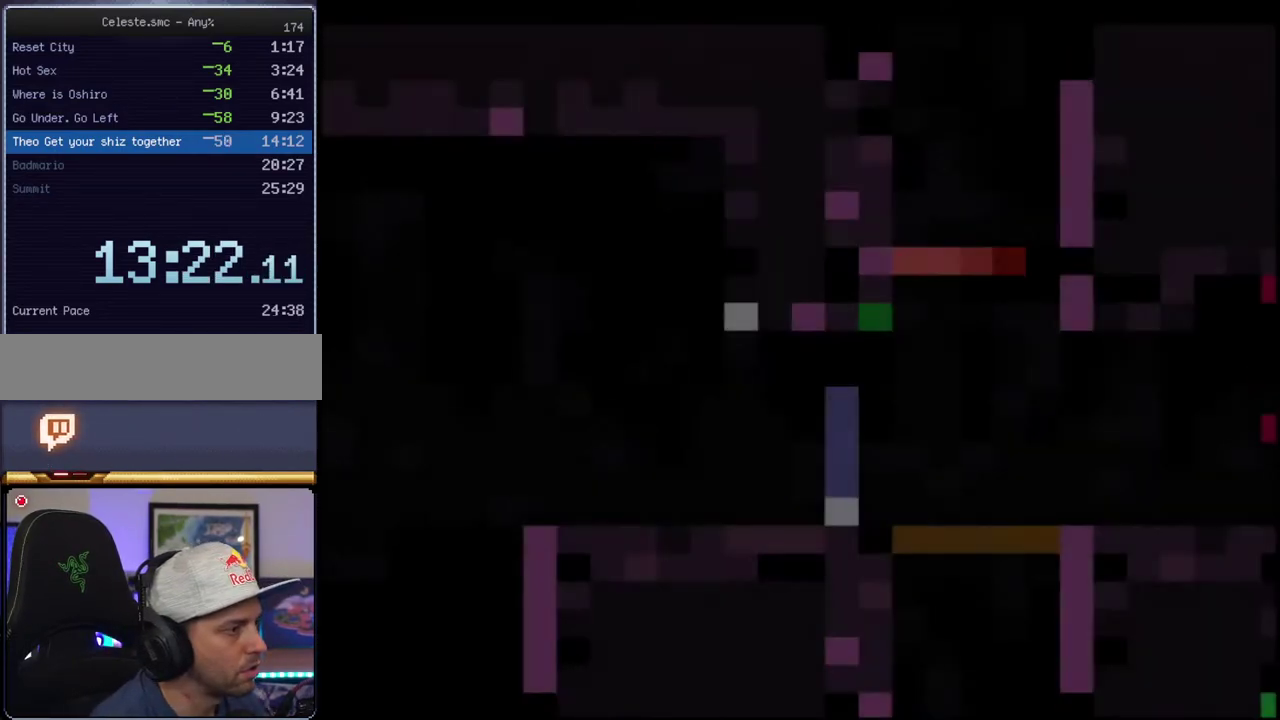
{"buttons": ["Y", "DPAD_RIGHT"], "events": [[333, "DPAD_RIGHT", "down"]]}
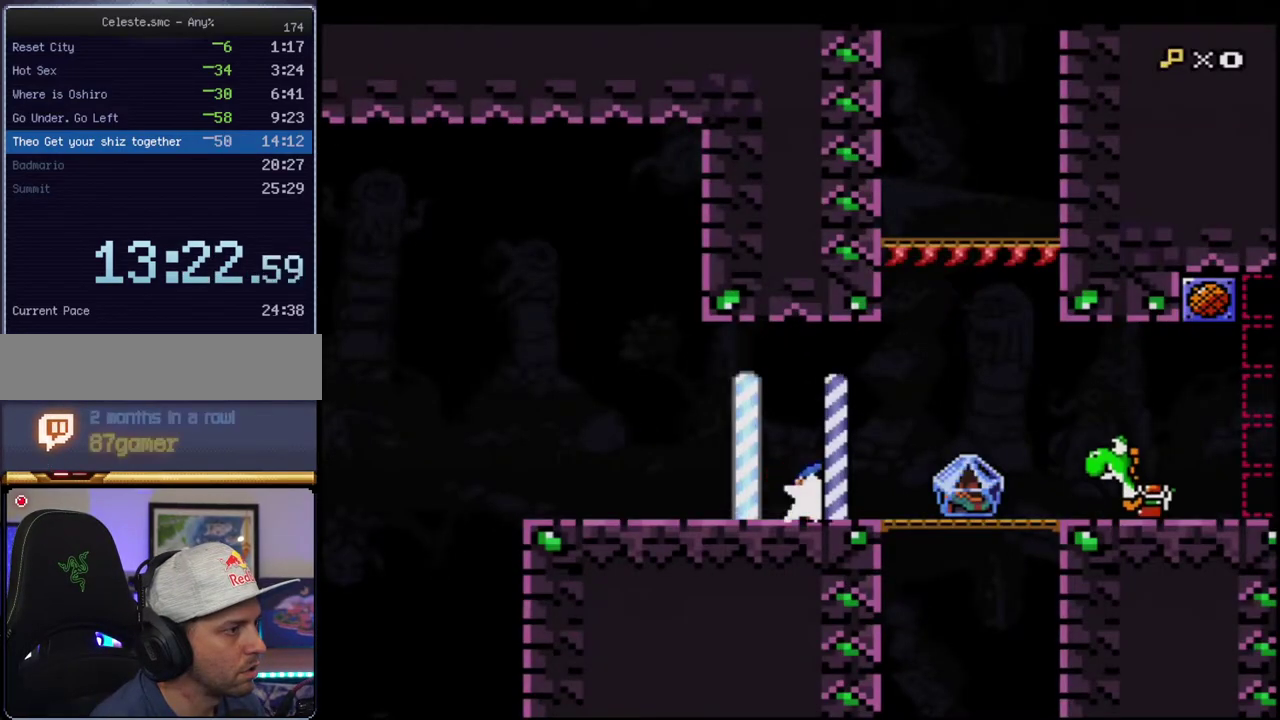
{"buttons": ["Y", "DPAD_LEFT"], "events": [[50, "R1", "down"], [117, "R1", "up"], [150, "B", "down"], [233, "DPAD_RIGHT", "up"], [267, "B", "up"], [333, "DPAD_LEFT", "down"]]}
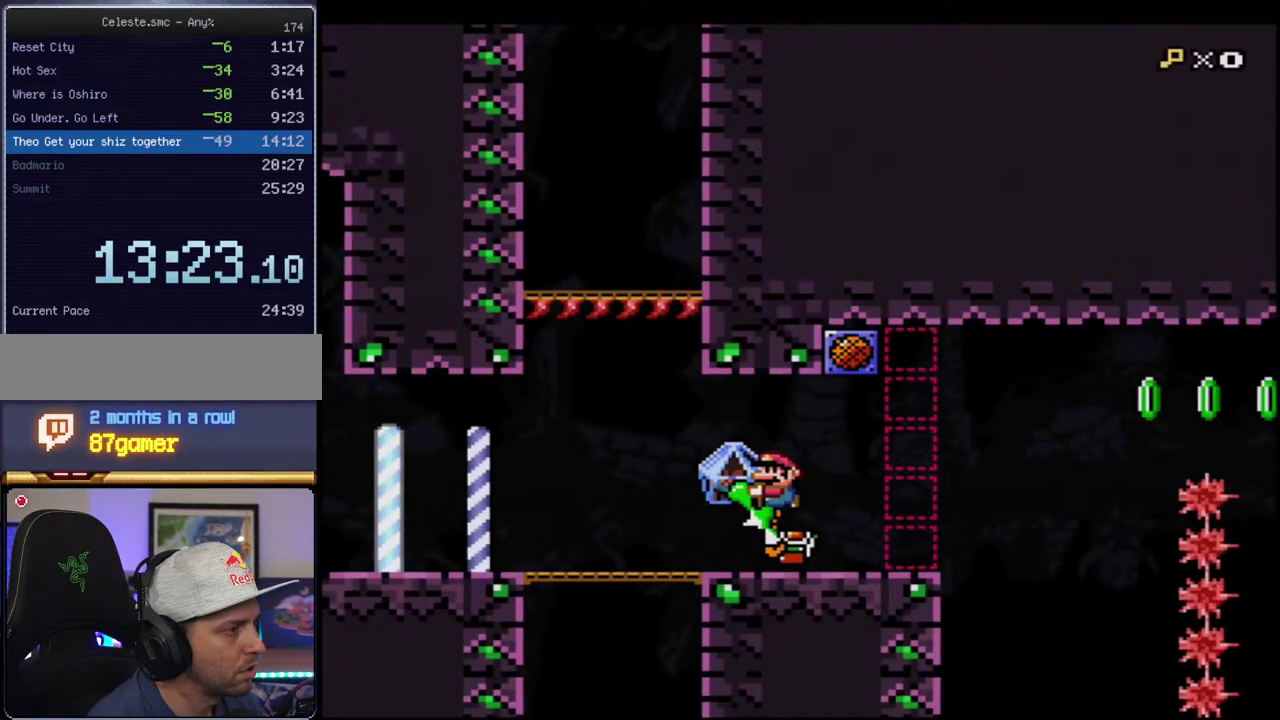
{"buttons": ["DPAD_LEFT"], "events": [[50, "DPAD_DOWN", "down"], [50, "DPAD_LEFT", "up"], [117, "Y", "up"], [233, "B", "down"], [233, "DPAD_DOWN", "up"], [300, "B", "up"], [300, "DPAD_RIGHT", "down"], [450, "DPAD_RIGHT", "up"], [483, "DPAD_LEFT", "down"]]}
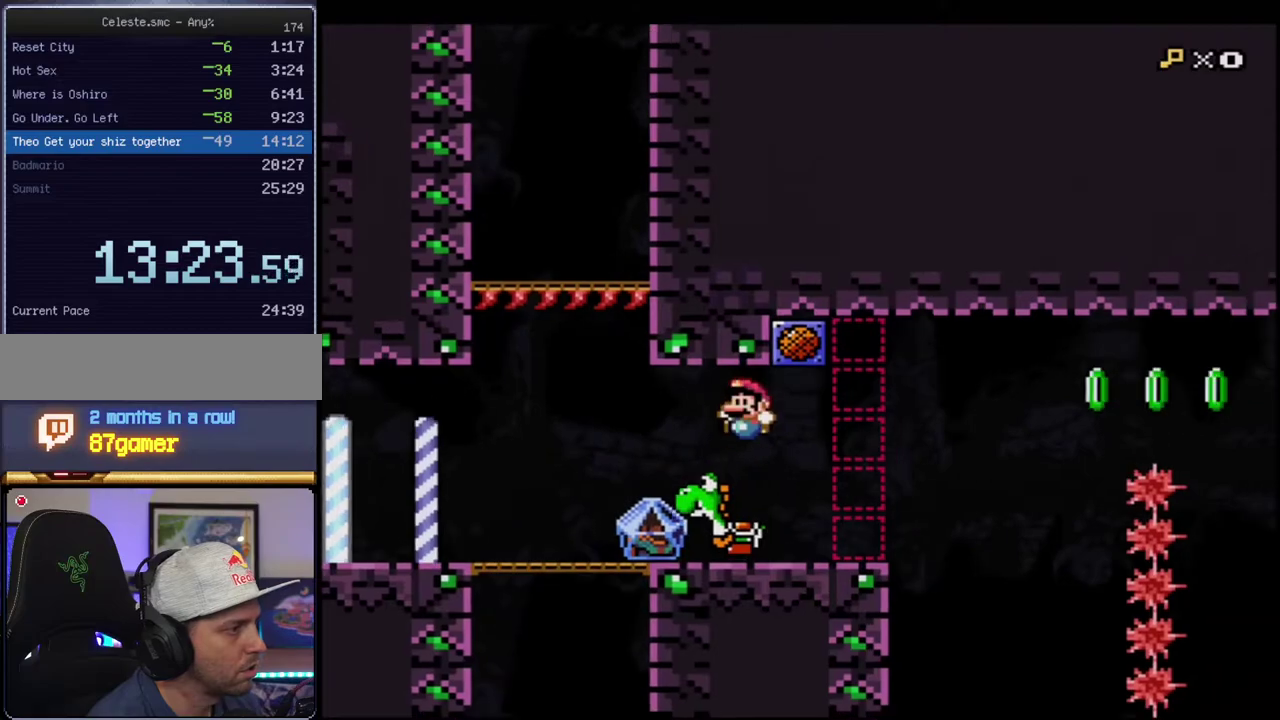
{"buttons": ["Y", "DPAD_RIGHT"], "events": [[167, "DPAD_LEFT", "up"], [300, "Y", "down"], [400, "DPAD_RIGHT", "down"]]}
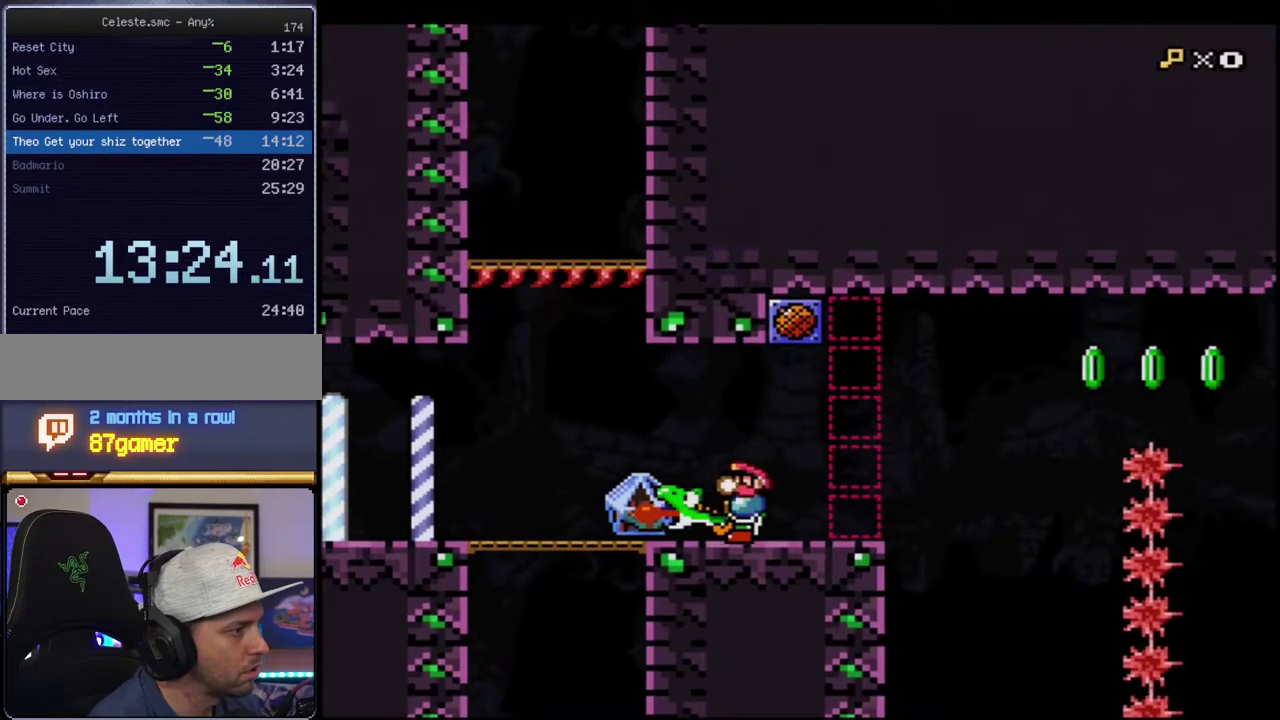
{"buttons": ["B", "Y"], "events": [[300, "B", "down"], [433, "DPAD_RIGHT", "up"]]}
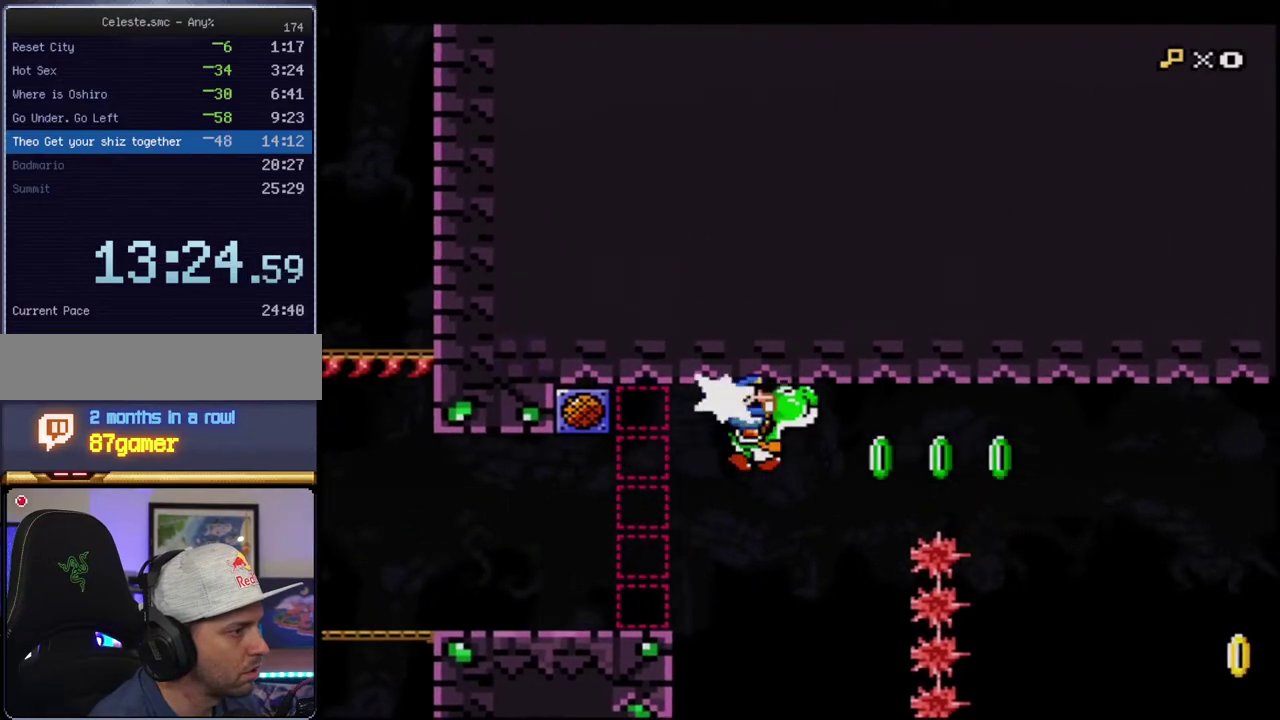
{"buttons": ["B", "Y", "DPAD_LEFT"], "events": [[17, "R1", "down"], [150, "R1", "up"], [167, "B", "up"], [450, "B", "down"], [483, "DPAD_LEFT", "down"]]}
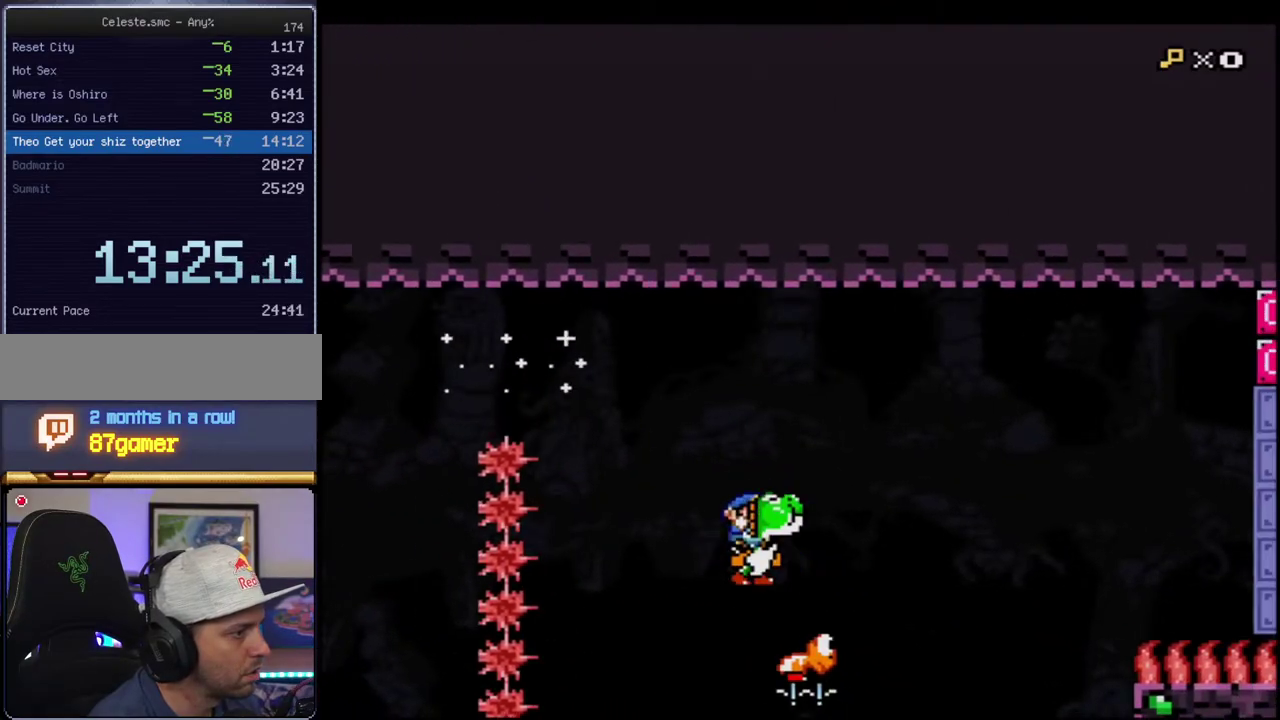
{"buttons": ["B", "Y", "DPAD_RIGHT"], "events": [[83, "DPAD_LEFT", "up"], [117, "DPAD_RIGHT", "down"]]}
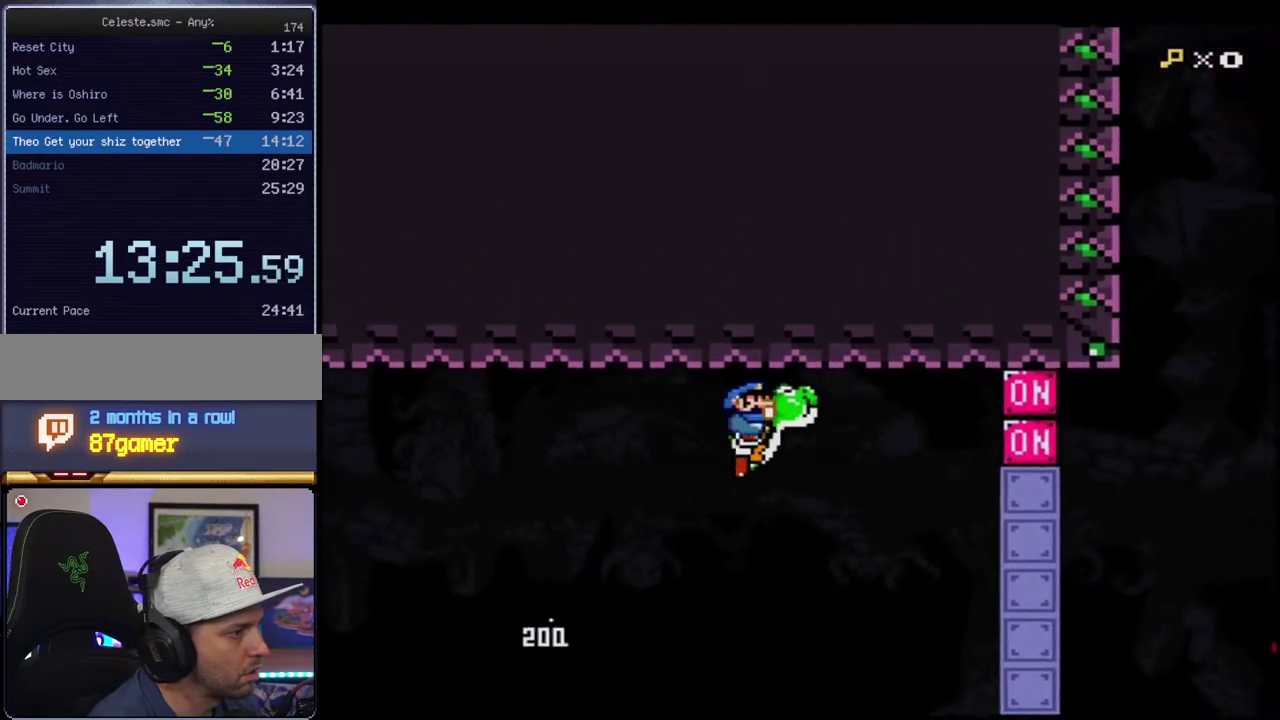
{"buttons": [], "events": [[17, "Y", "up"], [50, "B", "up"], [117, "Y", "down"], [450, "DPAD_RIGHT", "up"], [450, "Y", "up"]]}
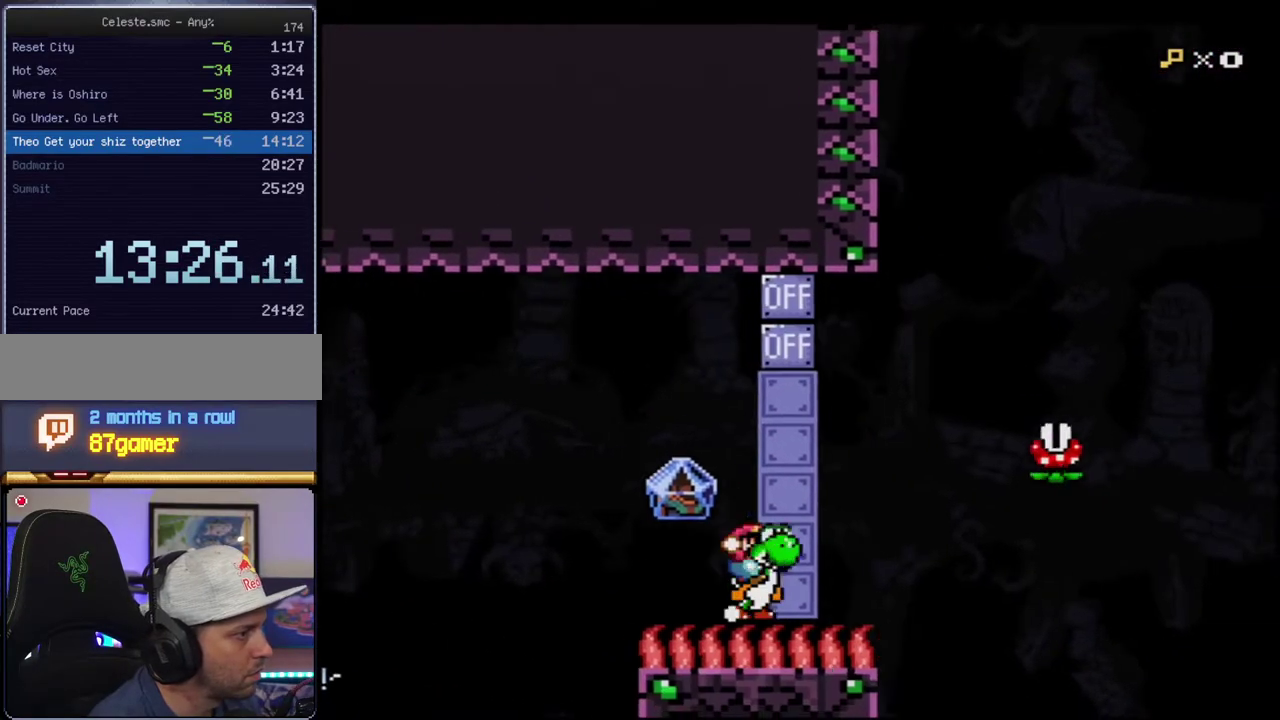
{"buttons": ["Y", "DPAD_RIGHT"], "events": [[17, "DPAD_LEFT", "down"], [50, "Y", "down"], [150, "DPAD_LEFT", "up"], [200, "DPAD_RIGHT", "down"]]}
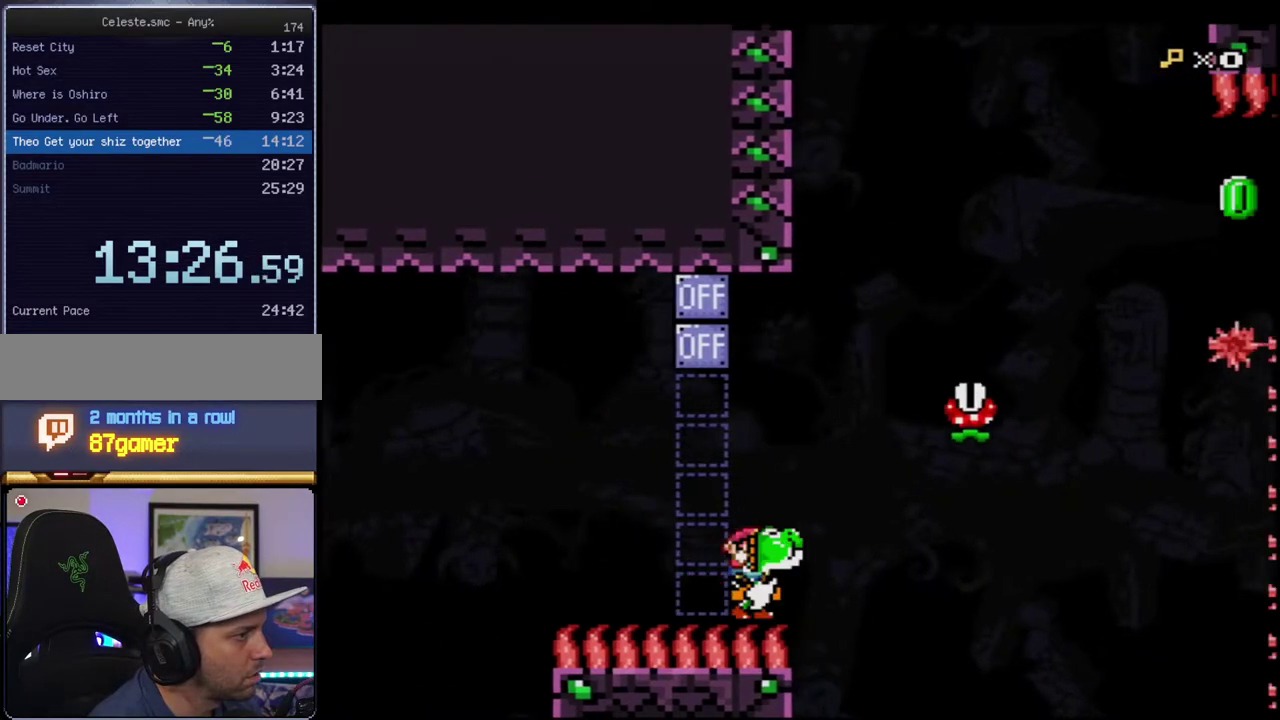
{"buttons": ["B", "Y", "DPAD_RIGHT"], "events": [[50, "B", "down"], [150, "DPAD_RIGHT", "up"], [167, "DPAD_LEFT", "down"], [267, "DPAD_LEFT", "up"], [267, "DPAD_RIGHT", "down"]]}
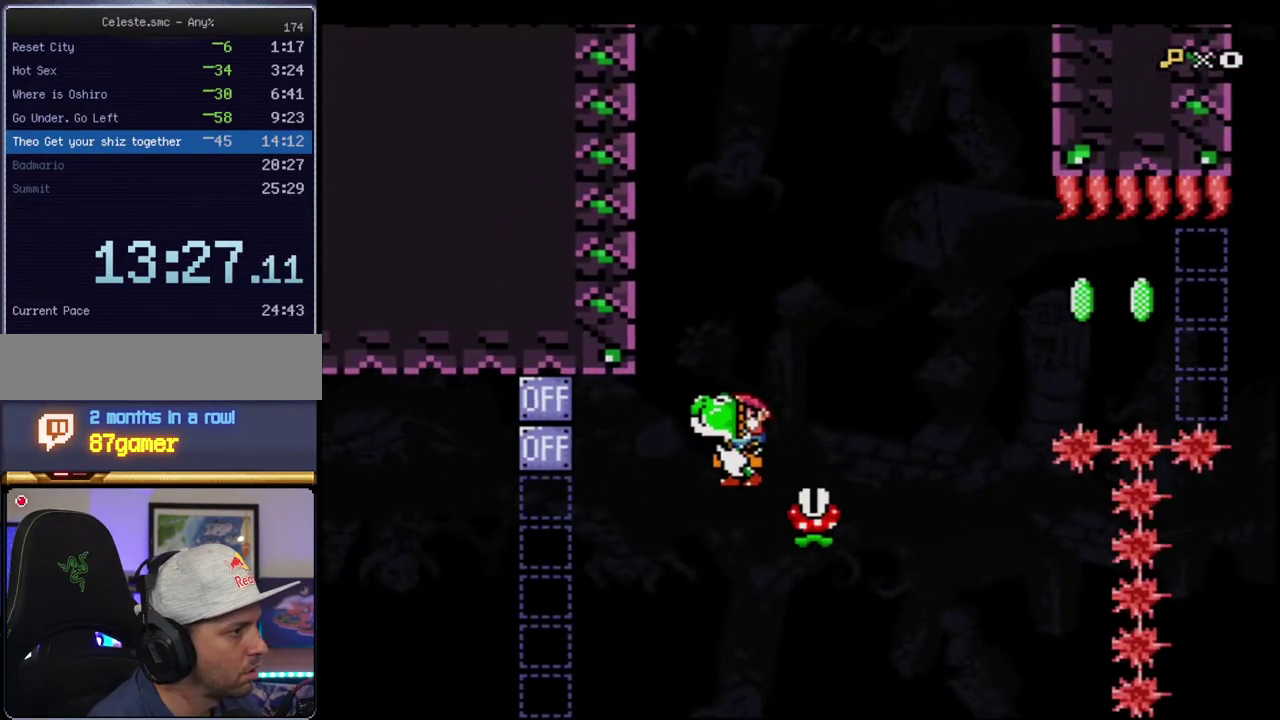
{"buttons": ["B", "Y", "DPAD_RIGHT"], "events": [[17, "DPAD_RIGHT", "up"], [233, "DPAD_RIGHT", "down"], [300, "B", "up"], [450, "B", "down"]]}
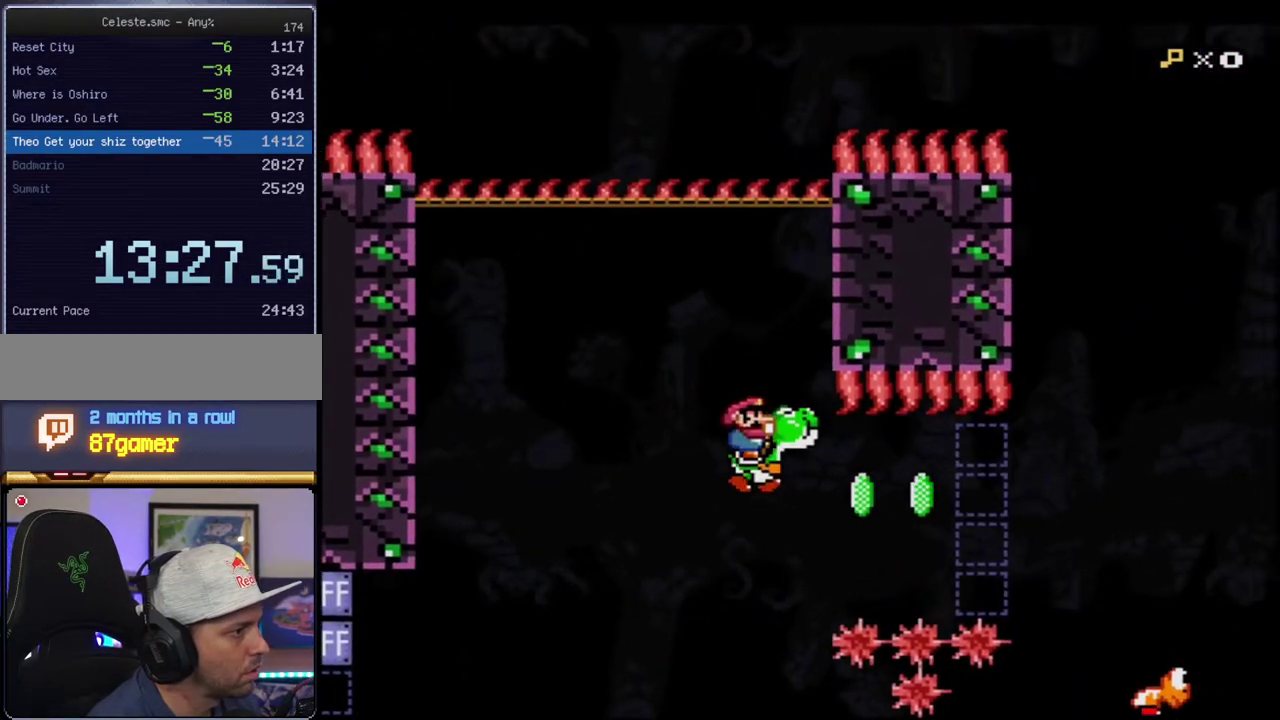
{"buttons": ["B", "Y", "DPAD_LEFT"], "events": [[167, "DPAD_RIGHT", "up"], [167, "R1", "down"], [333, "R1", "up"], [367, "B", "up"], [450, "DPAD_LEFT", "down"], [483, "B", "down"]]}
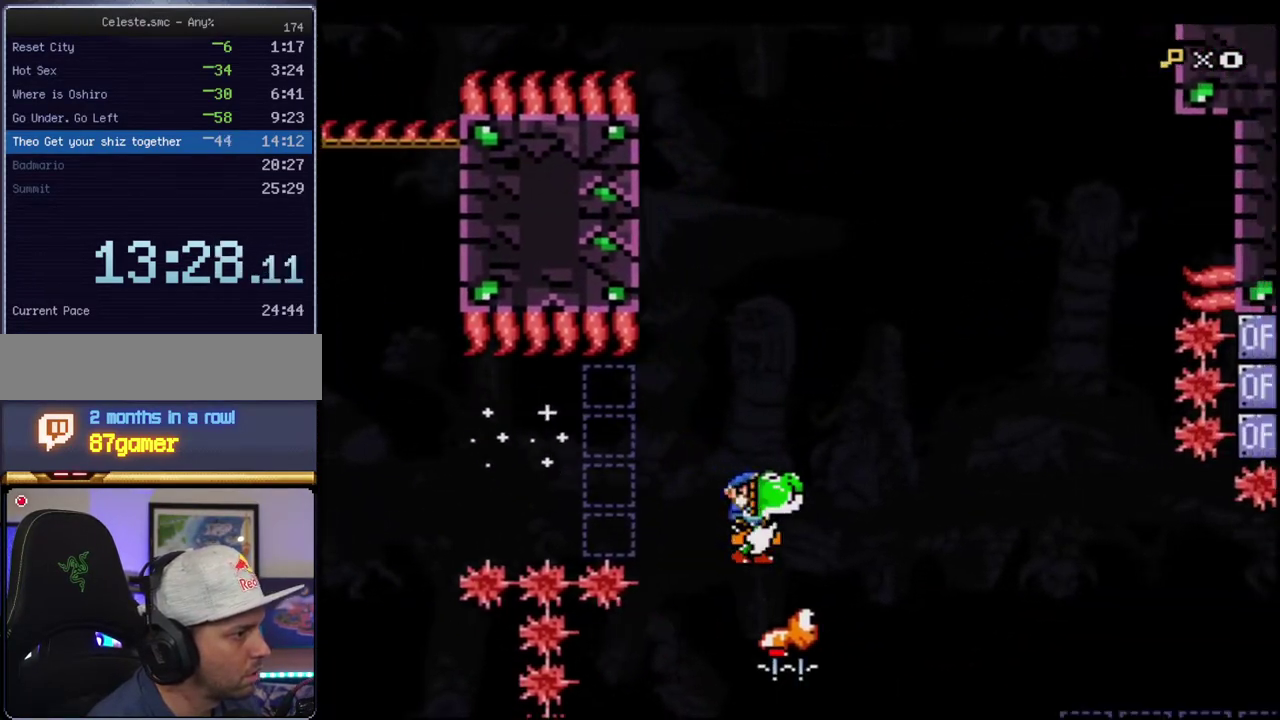
{"buttons": ["B", "Y", "DPAD_RIGHT"], "events": [[83, "DPAD_LEFT", "up"], [117, "DPAD_RIGHT", "down"], [400, "Y", "up"], [483, "Y", "down"]]}
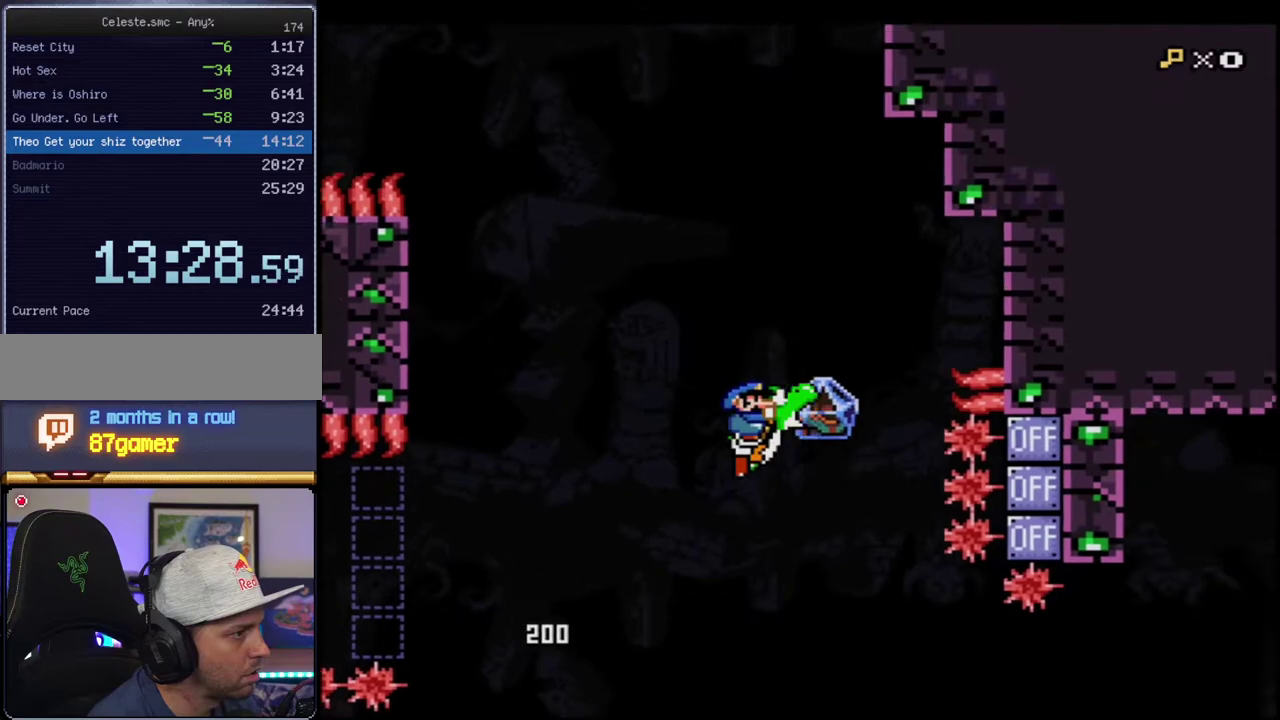
{"buttons": ["B", "Y", "DPAD_RIGHT"], "events": [[17, "B", "up"], [17, "DPAD_RIGHT", "up"], [167, "DPAD_LEFT", "down"], [267, "B", "down"], [267, "DPAD_LEFT", "up"], [300, "DPAD_RIGHT", "down"]]}